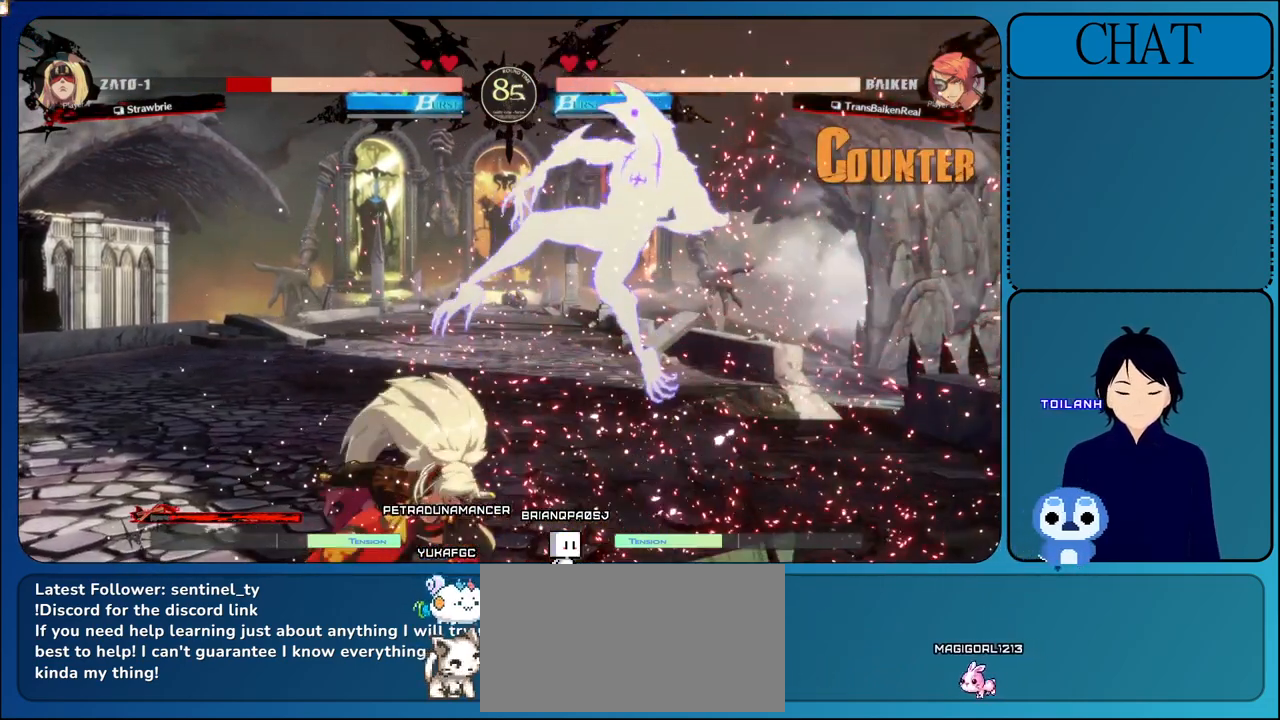
Gameplay with a controller (arcade stick); each line is a JSON object with the inputs held at the frame after it (dt_ms = milliseconds from this image to that frame). "events" lists button and stick changes between this image and that frame as [ms after this image, input, new state], when the widget could be followed in between. Not read: L3 R3.
{"dt_ms": 500, "buttons": [], "left_stick": "center", "events": [[200, "R2", "down"], [333, "R2", "up"]]}
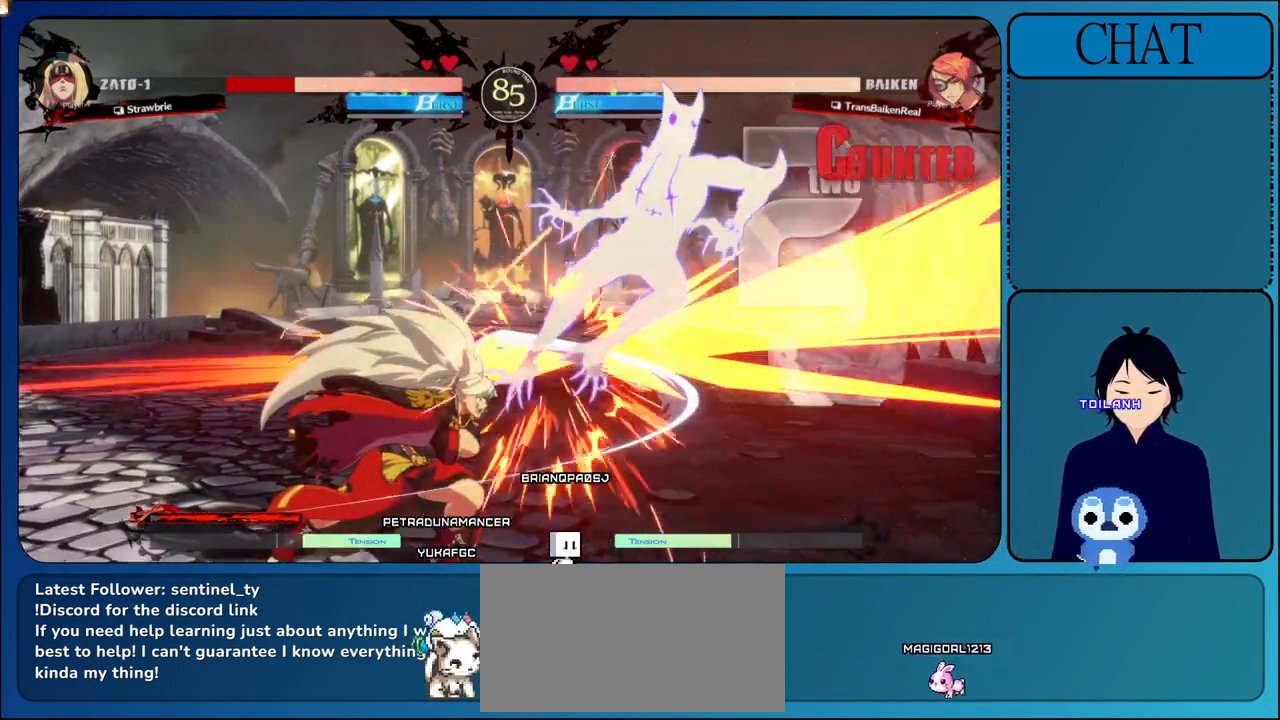
{"dt_ms": 500, "buttons": [], "left_stick": "center", "events": []}
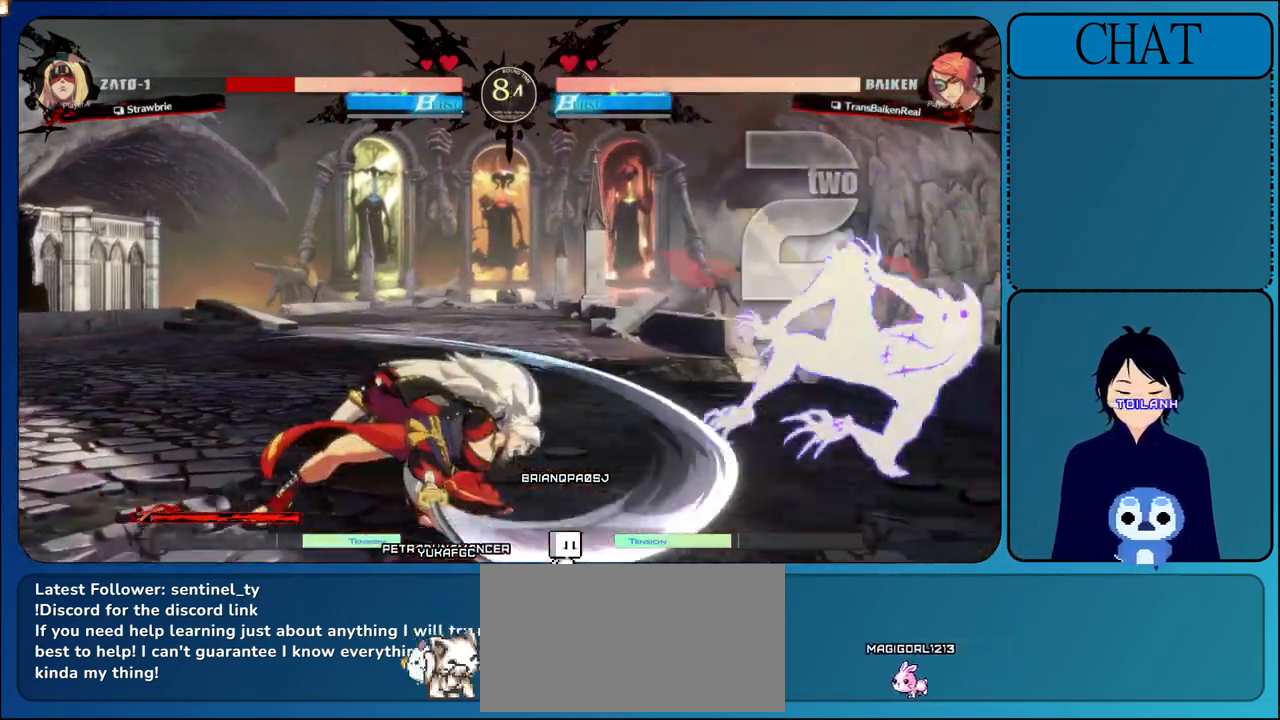
{"dt_ms": 500, "buttons": [], "left_stick": "center", "events": [[183, "CROSS", "down"], [450, "CROSS", "up"]]}
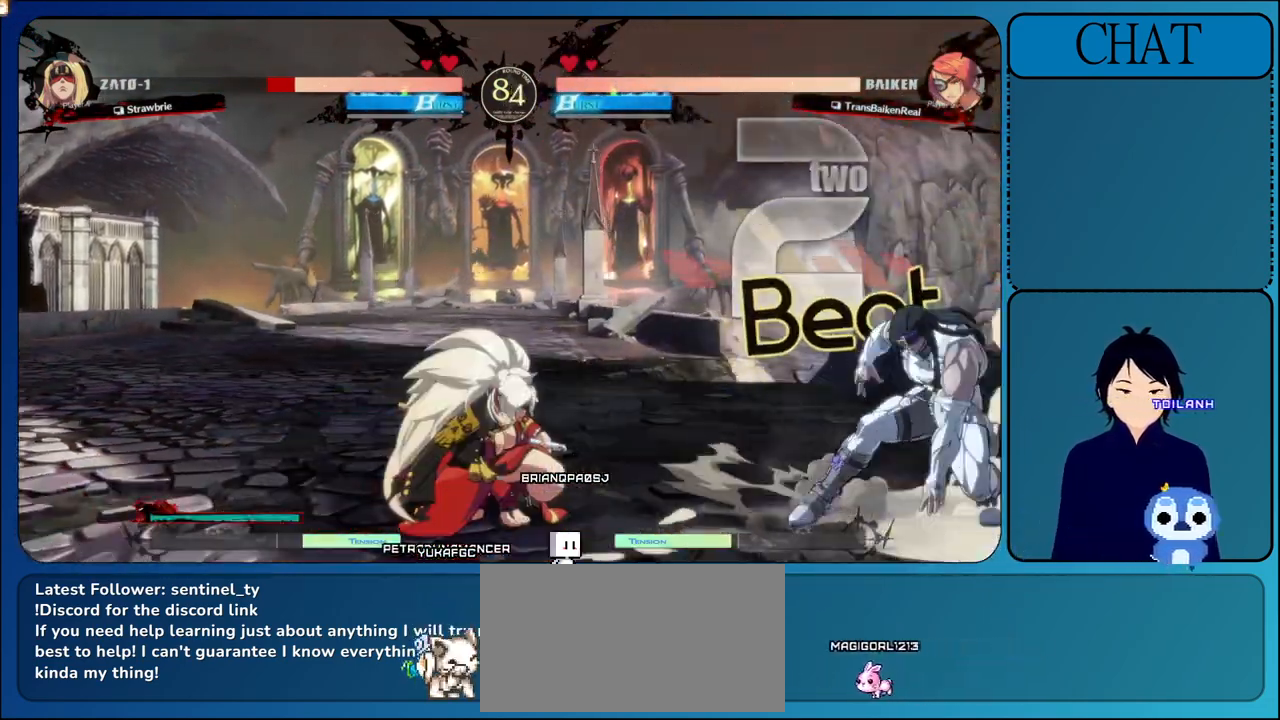
{"dt_ms": 500, "buttons": [], "left_stick": "center", "events": []}
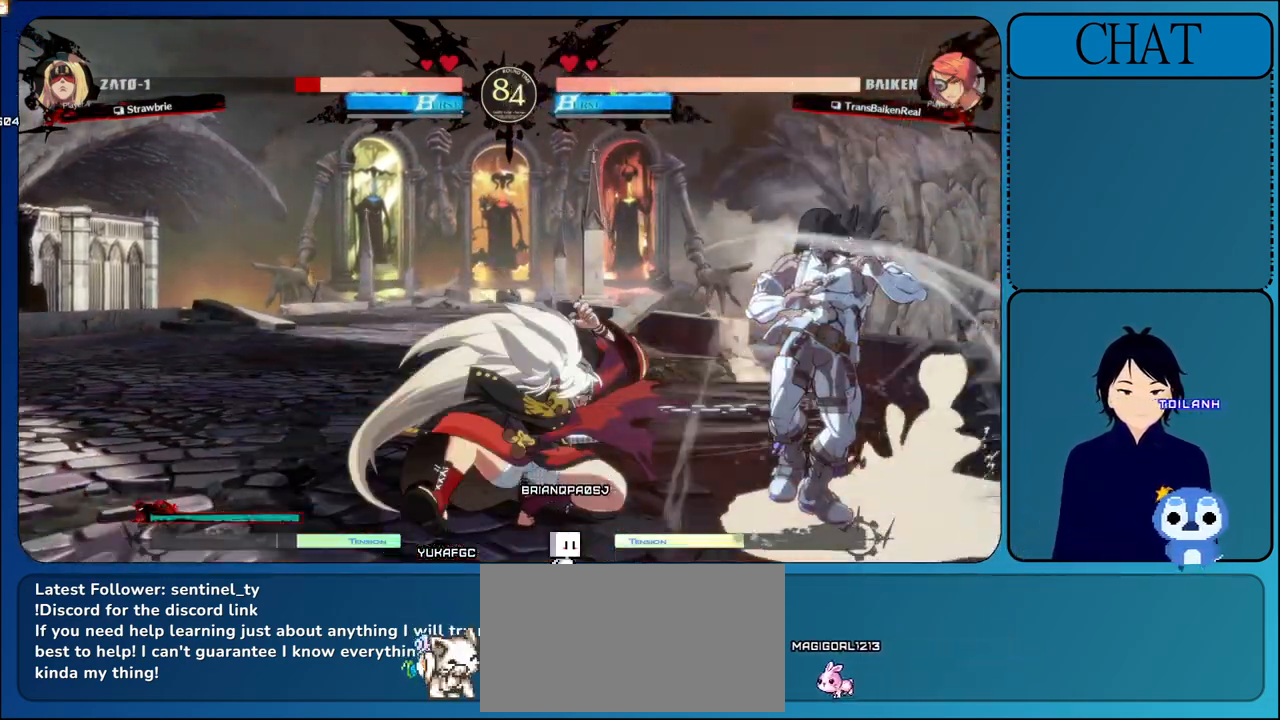
{"dt_ms": 1000, "buttons": [], "left_stick": "center"}
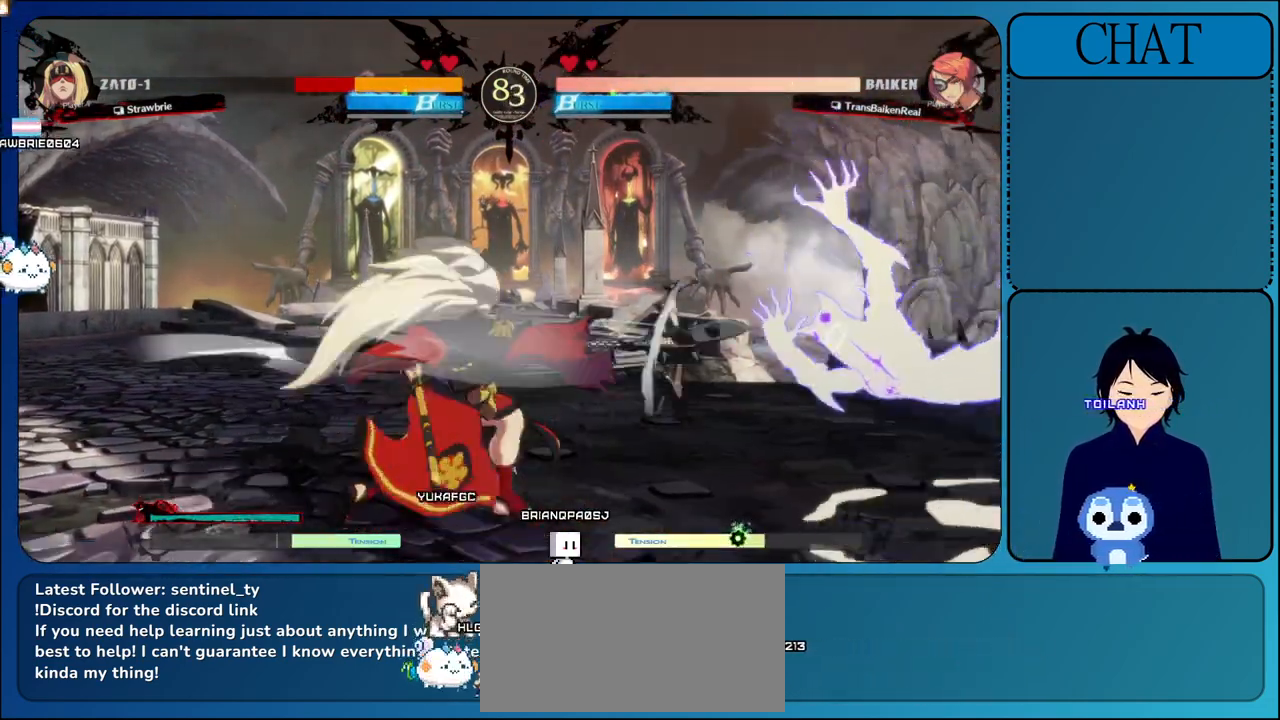
{"dt_ms": 500, "buttons": [], "left_stick": "center", "events": [[50, "L2", "down"], [500, "L2", "up"]]}
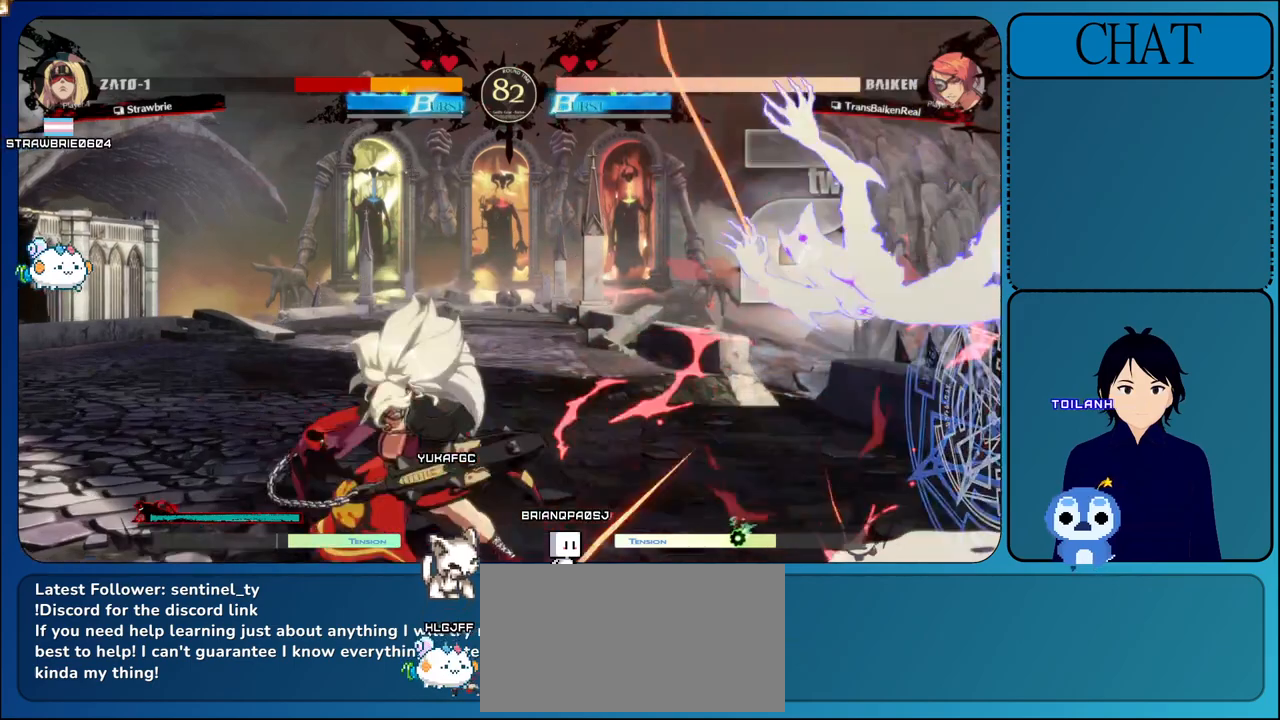
{"dt_ms": 1000, "buttons": ["CIRCLE"], "left_stick": "center"}
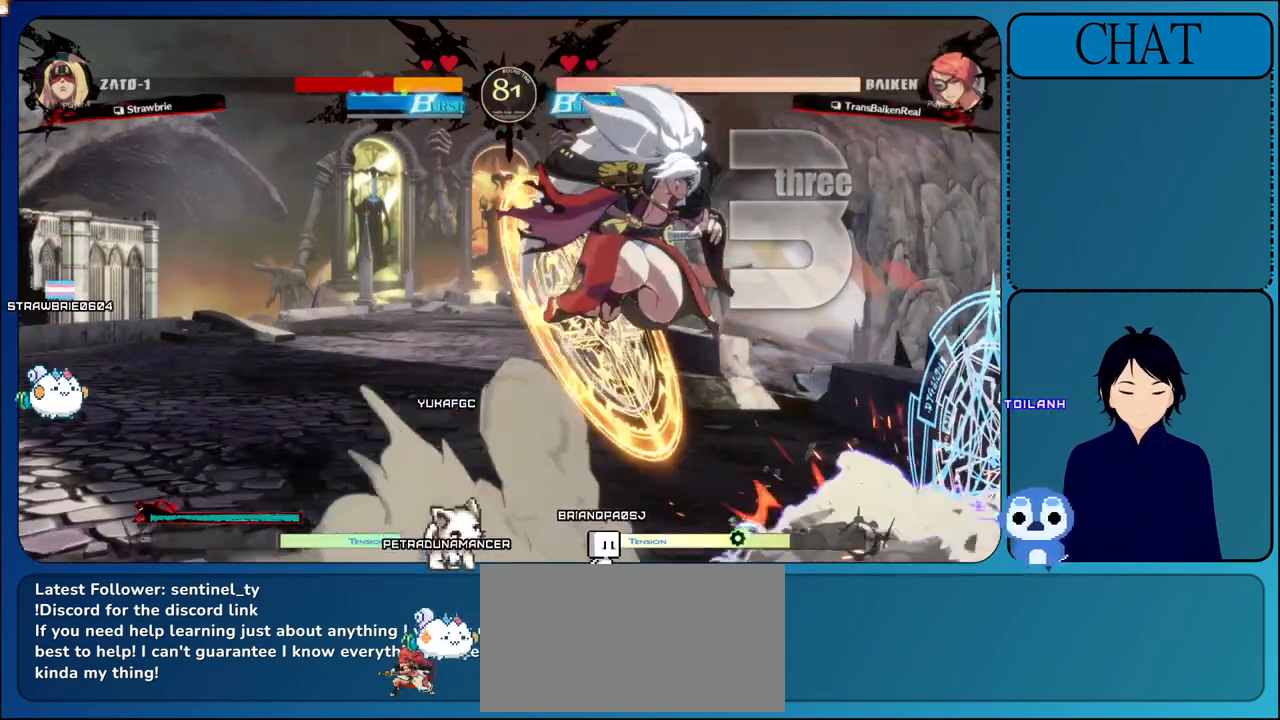
{"dt_ms": 500, "buttons": [], "left_stick": "center"}